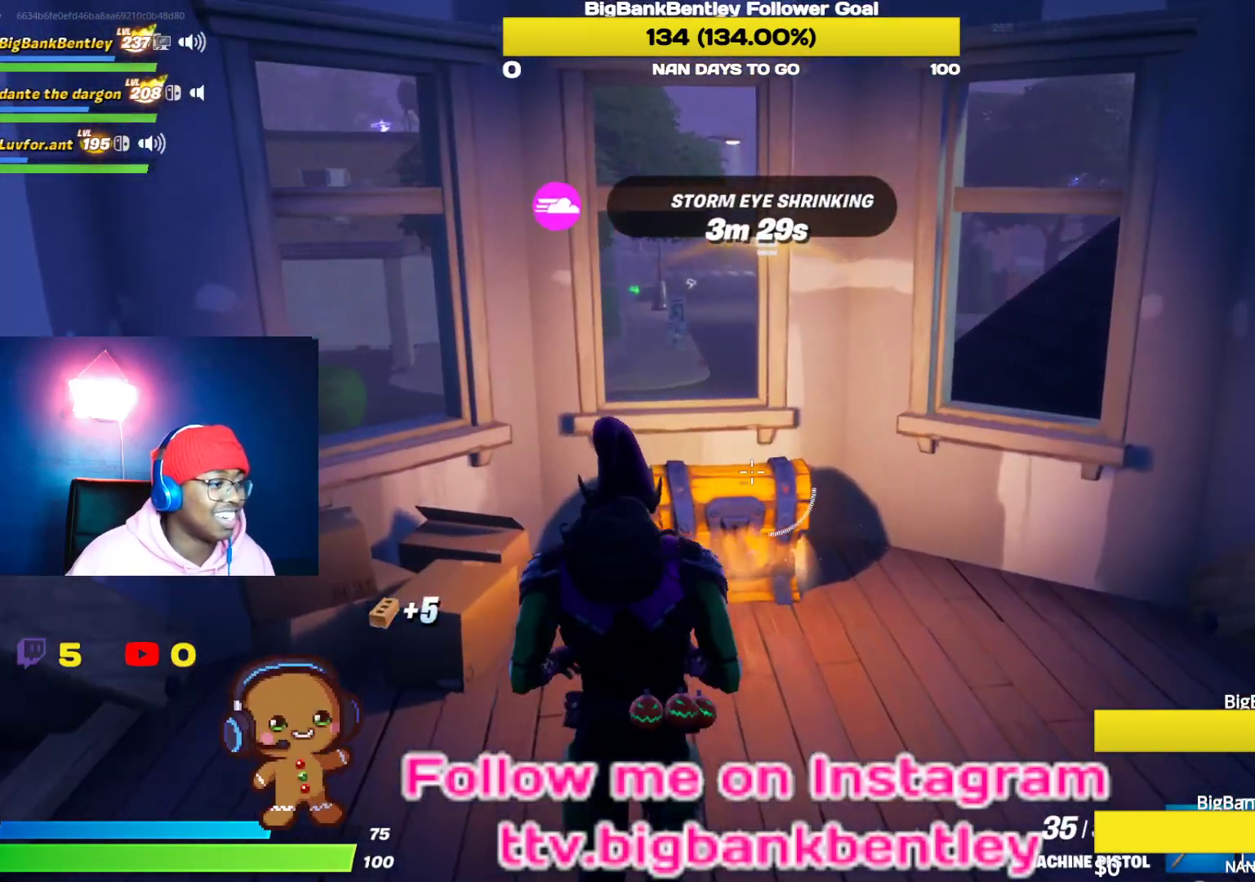
Gameplay with a controller (Xbox layout); each line is a JSON object with the inputs held at the frame after it. "events" lists button and stick changes between this image and that frame as [ms after this image, input, new state], when the widget could be followed in between.
{"buttons": ["X"], "left_stick": "up", "right_stick": "center", "events": []}
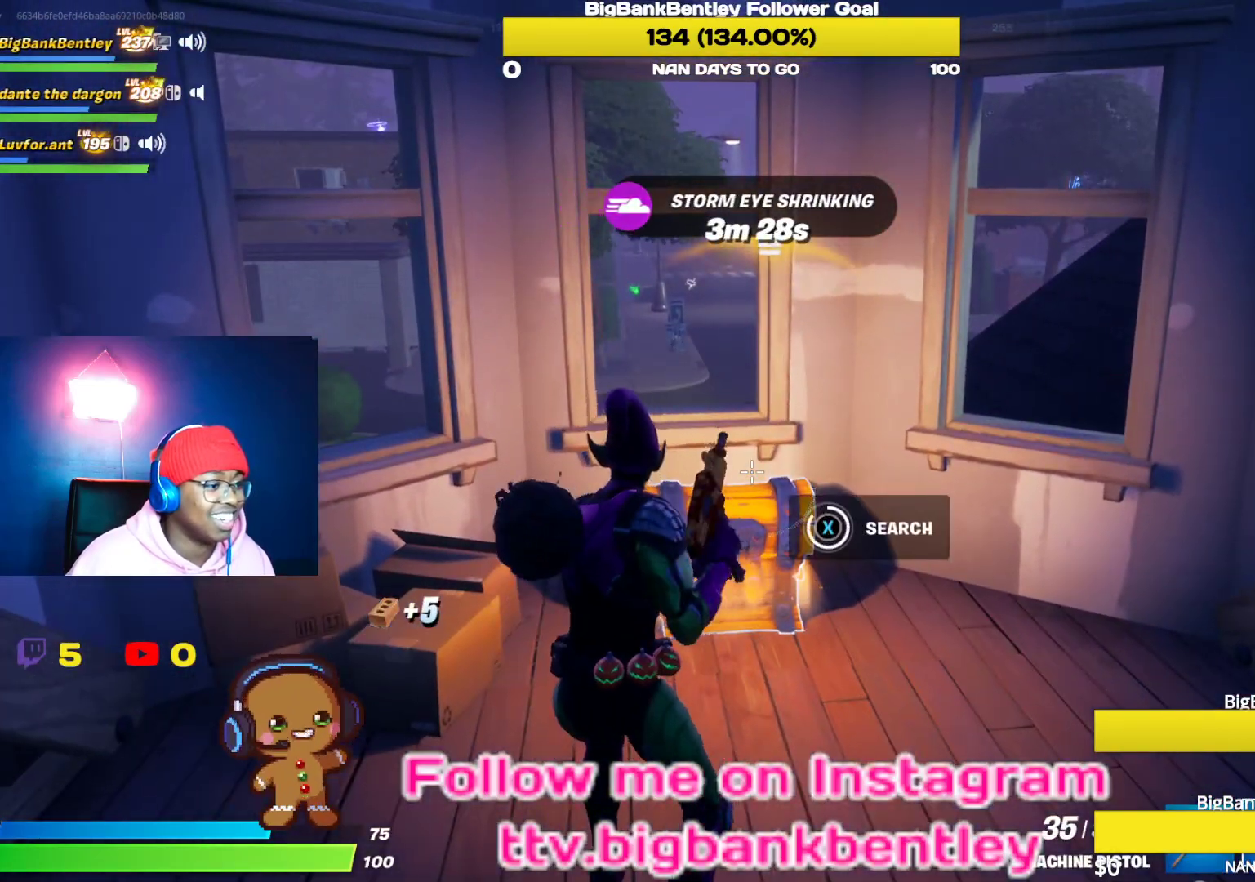
{"buttons": [], "left_stick": "up", "right_stick": "center", "events": [[167, "X", "up"], [233, "Y", "down"], [317, "Y", "up"]]}
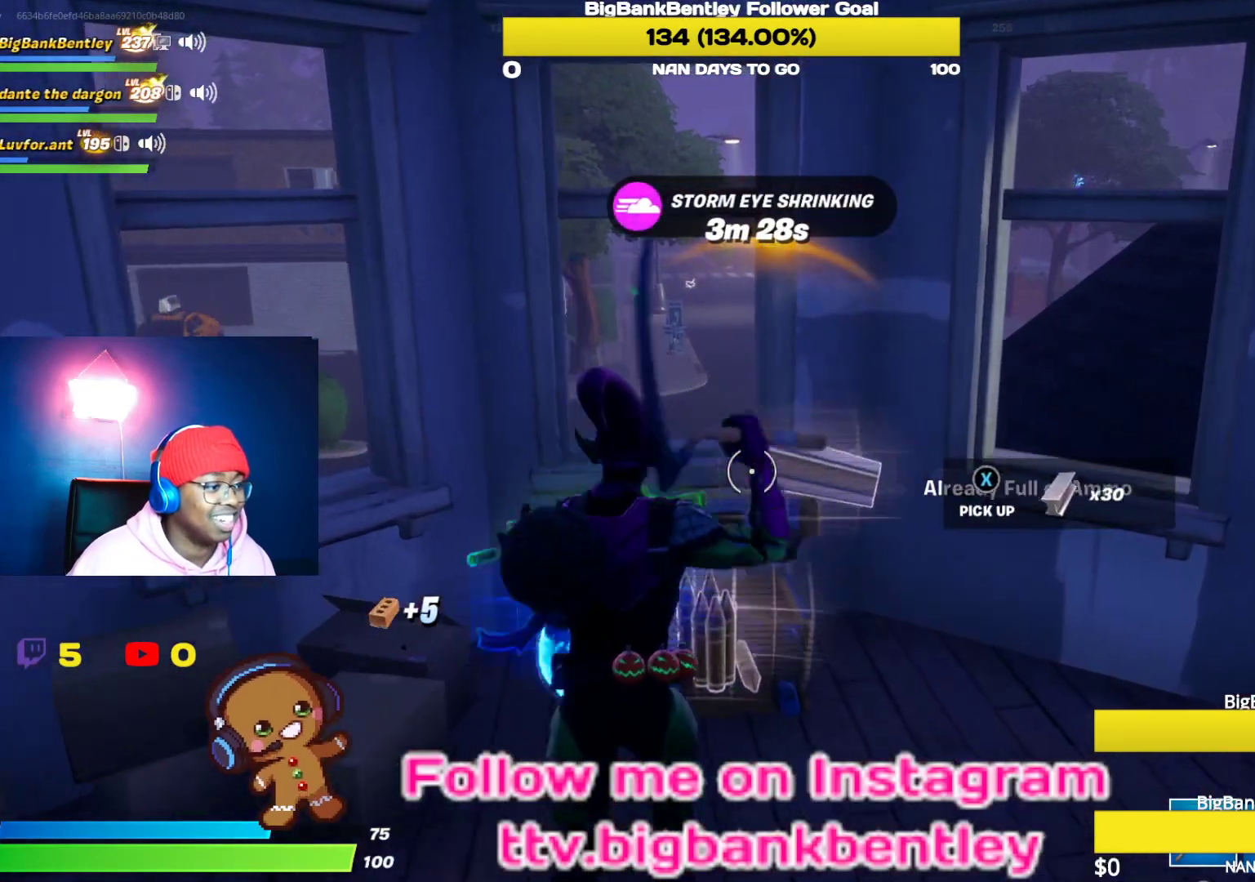
{"buttons": ["R2"], "left_stick": "down-right", "right_stick": "left", "events": [[100, "left_stick", "up-right"], [100, "right_stick", "up-right"], [250, "left_stick", "right"], [267, "R2", "down"], [300, "right_stick", "center"], [383, "left_stick", "down-right"], [383, "right_stick", "left"]]}
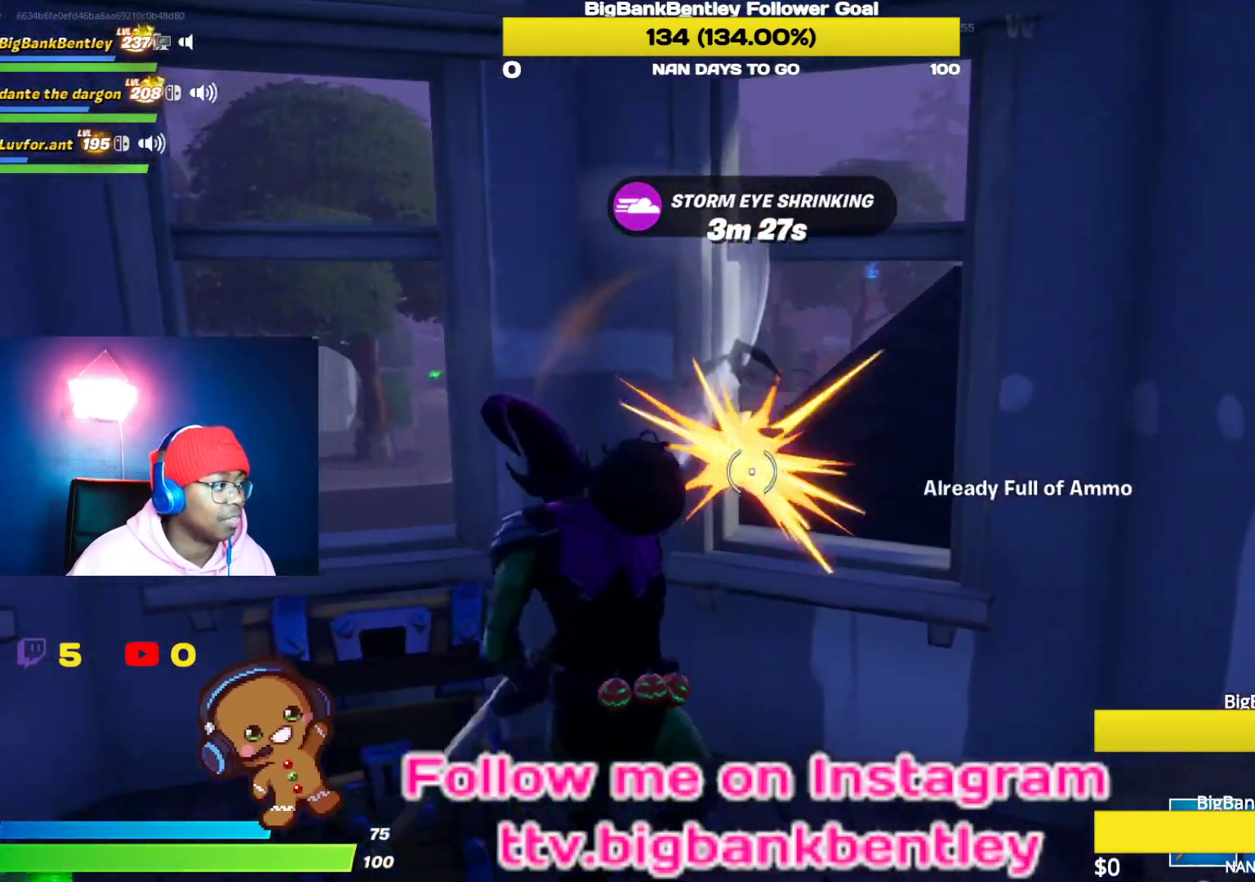
{"buttons": ["R2"], "left_stick": "down-left", "right_stick": "down-left", "events": [[17, "right_stick", "down-left"], [133, "left_stick", "down-left"], [217, "right_stick", "left"], [317, "right_stick", "down-left"]]}
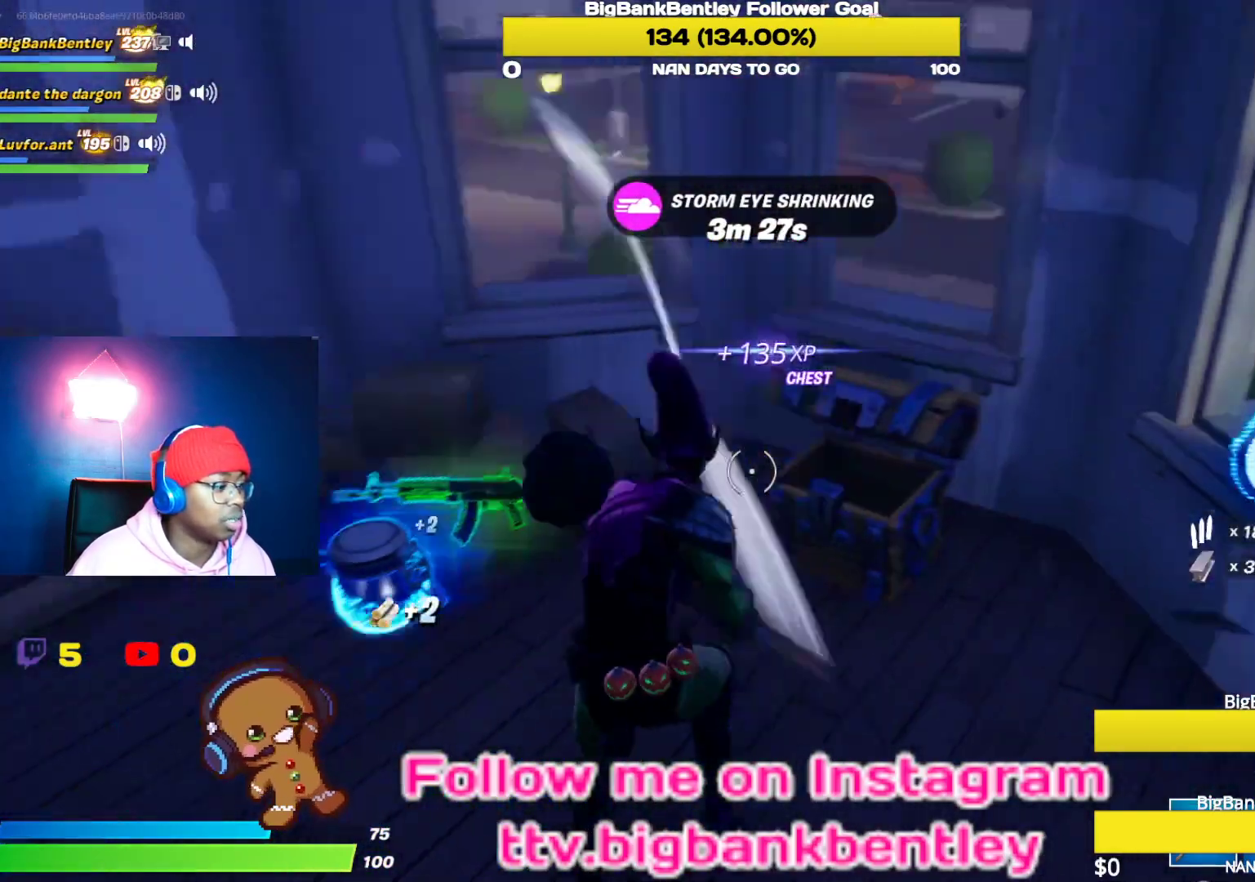
{"buttons": [], "left_stick": "center", "right_stick": "up", "events": [[50, "left_stick", "center"], [167, "R2", "up"], [267, "right_stick", "left"], [467, "right_stick", "up"]]}
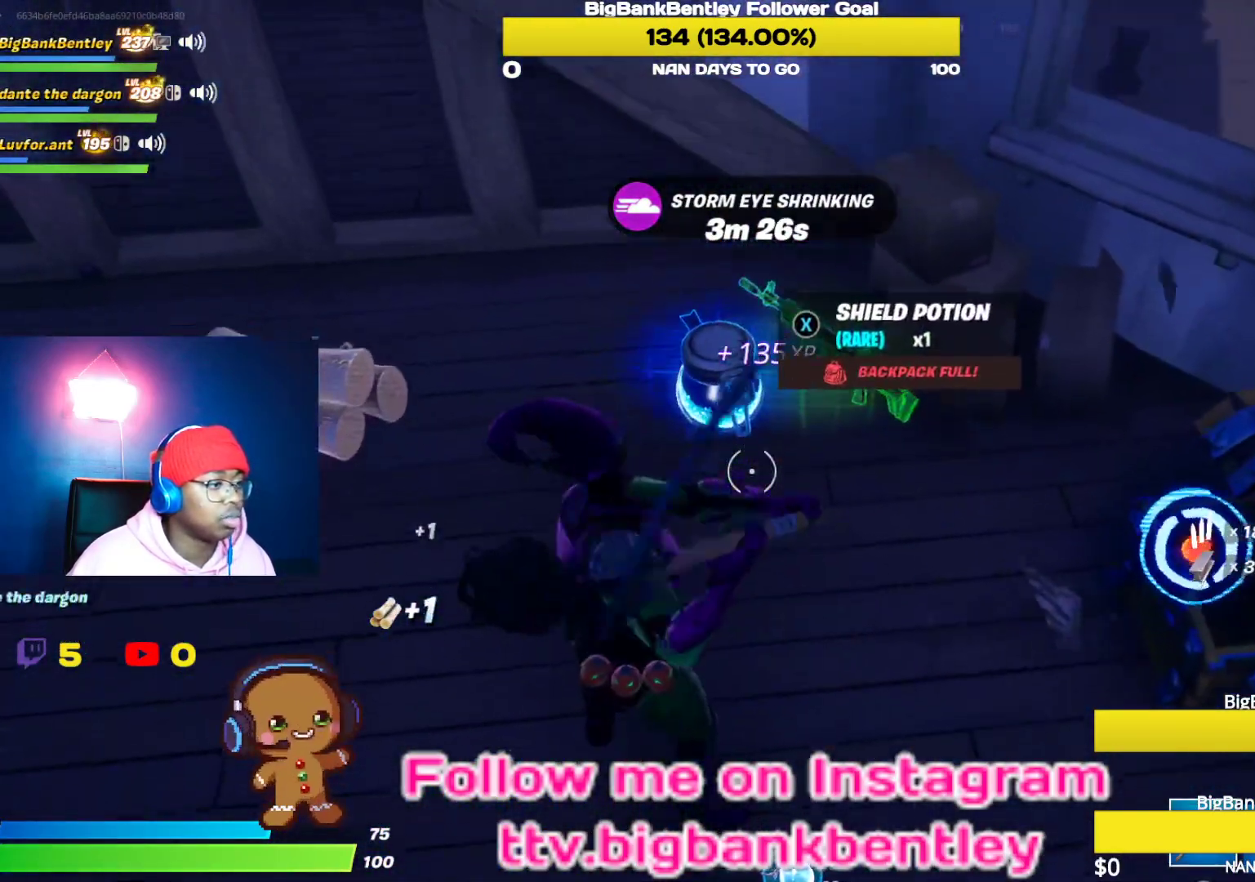
{"buttons": [], "left_stick": "up-right", "right_stick": "up-right", "events": [[17, "DPAD_LEFT", "down"], [67, "right_stick", "center"], [150, "DPAD_LEFT", "up"], [267, "right_stick", "up-right"], [367, "left_stick", "up-right"]]}
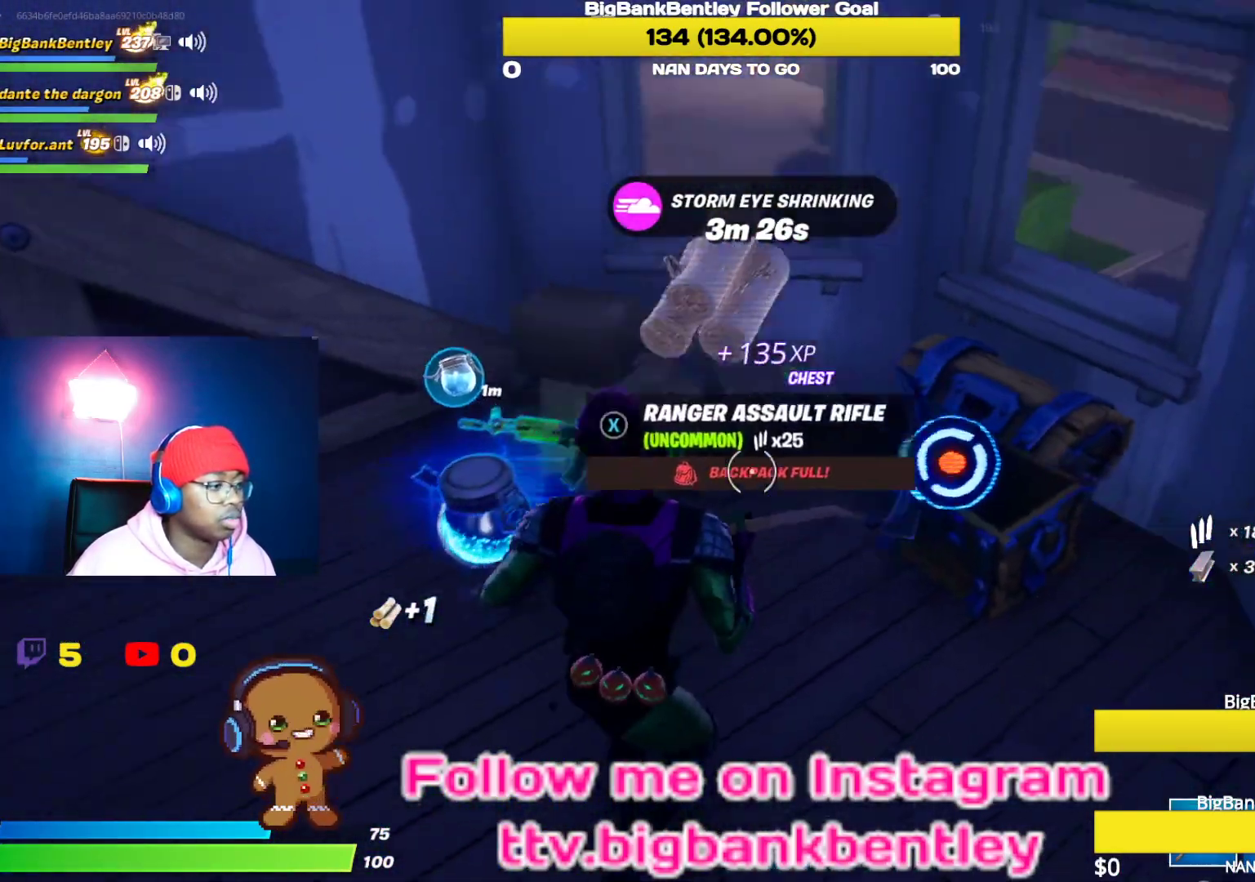
{"buttons": ["R2"], "left_stick": "left", "right_stick": "left", "events": [[233, "R2", "down"], [233, "right_stick", "right"], [400, "left_stick", "up-left"], [417, "right_stick", "center"], [467, "left_stick", "left"], [467, "right_stick", "left"]]}
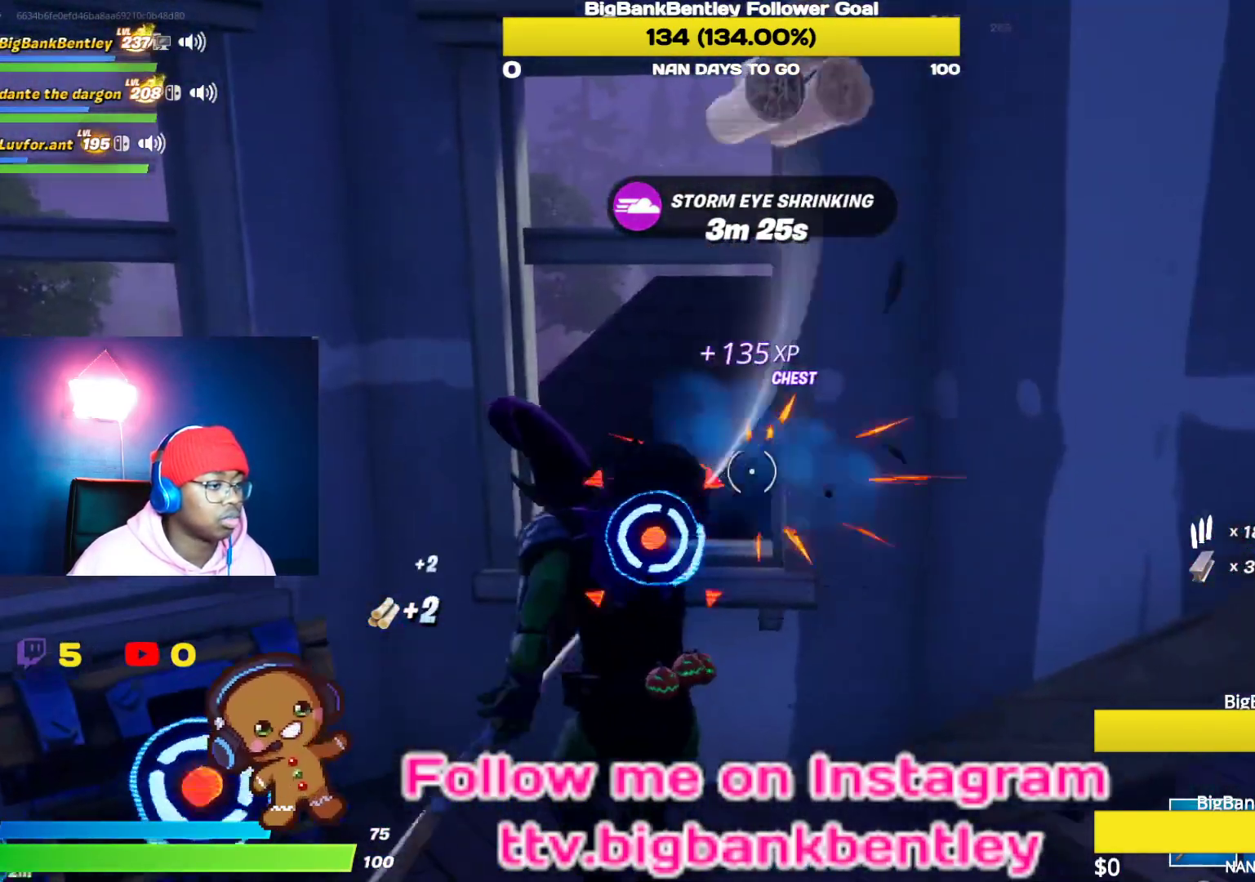
{"buttons": ["R2", "R3"], "left_stick": "down-left", "right_stick": "center", "events": [[33, "left_stick", "down-left"], [33, "right_stick", "down-left"], [133, "right_stick", "down"], [250, "left_stick", "center"], [317, "R3", "down"], [400, "right_stick", "center"], [417, "R3", "up"], [450, "left_stick", "down-left"], [483, "R3", "down"]]}
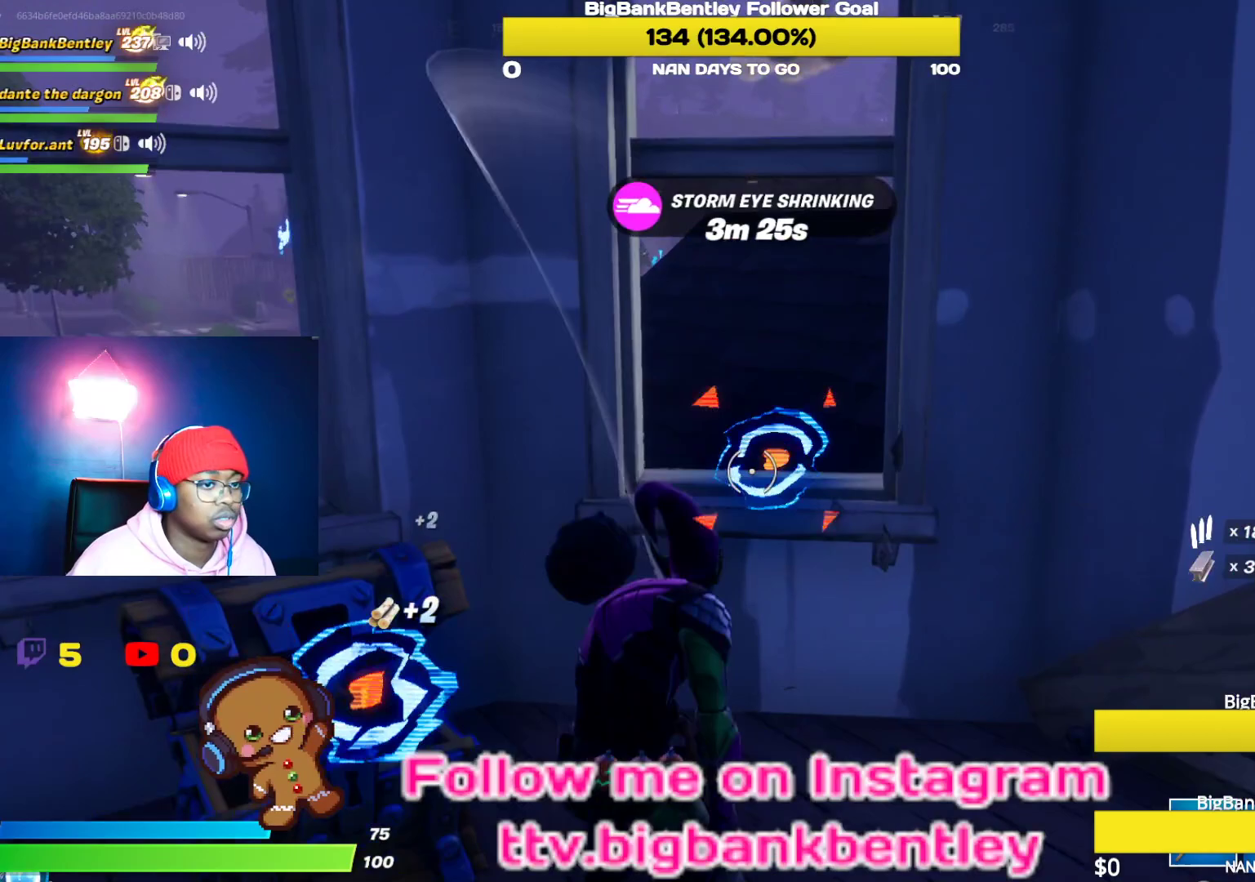
{"buttons": ["R2"], "left_stick": "up-left", "right_stick": "down", "events": [[17, "left_stick", "down"], [100, "R3", "up"], [233, "left_stick", "center"], [233, "right_stick", "down-right"], [350, "left_stick", "up-left"], [467, "right_stick", "down"]]}
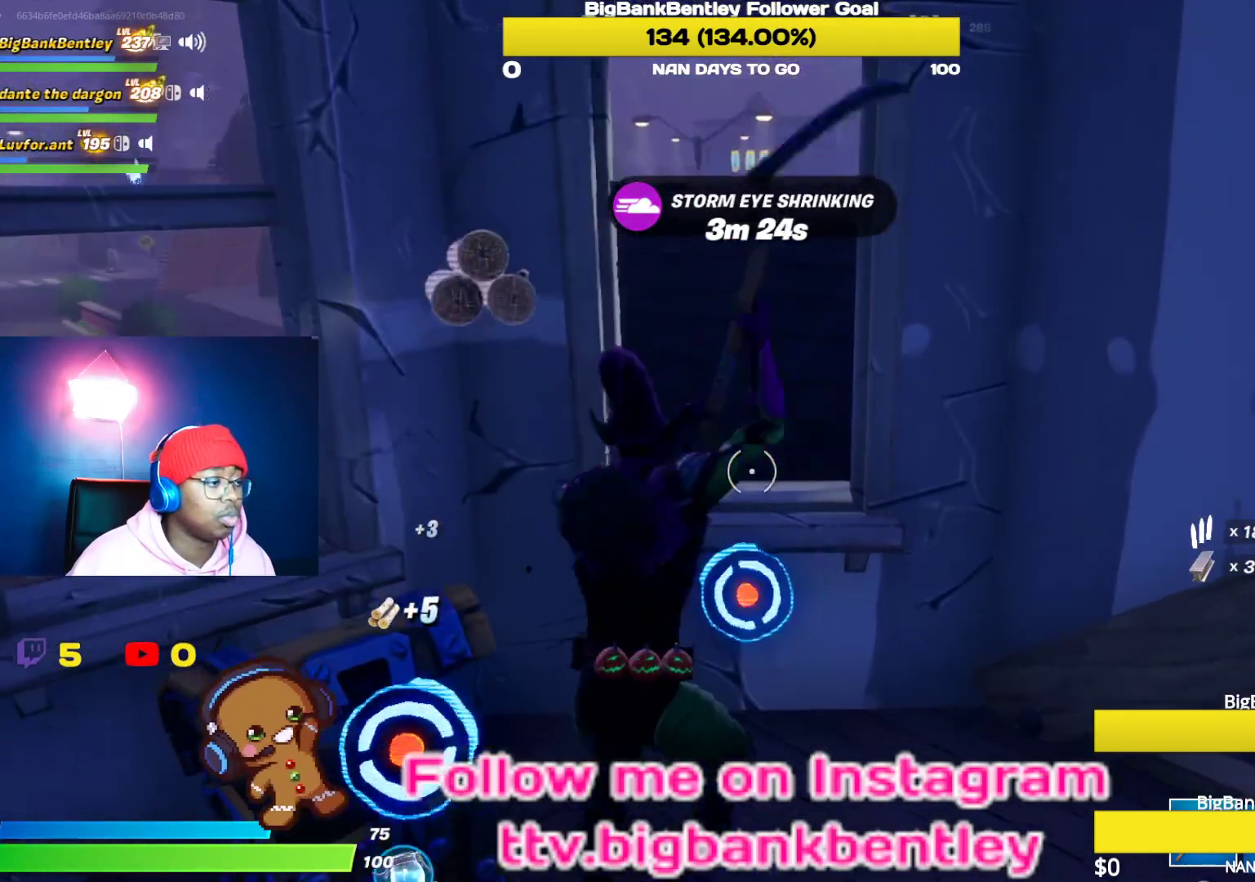
{"buttons": ["R2"], "left_stick": "up-left", "right_stick": "left", "events": [[100, "left_stick", "center"], [200, "left_stick", "down-right"], [217, "right_stick", "center"], [433, "left_stick", "center"], [433, "right_stick", "left"], [500, "left_stick", "up-left"]]}
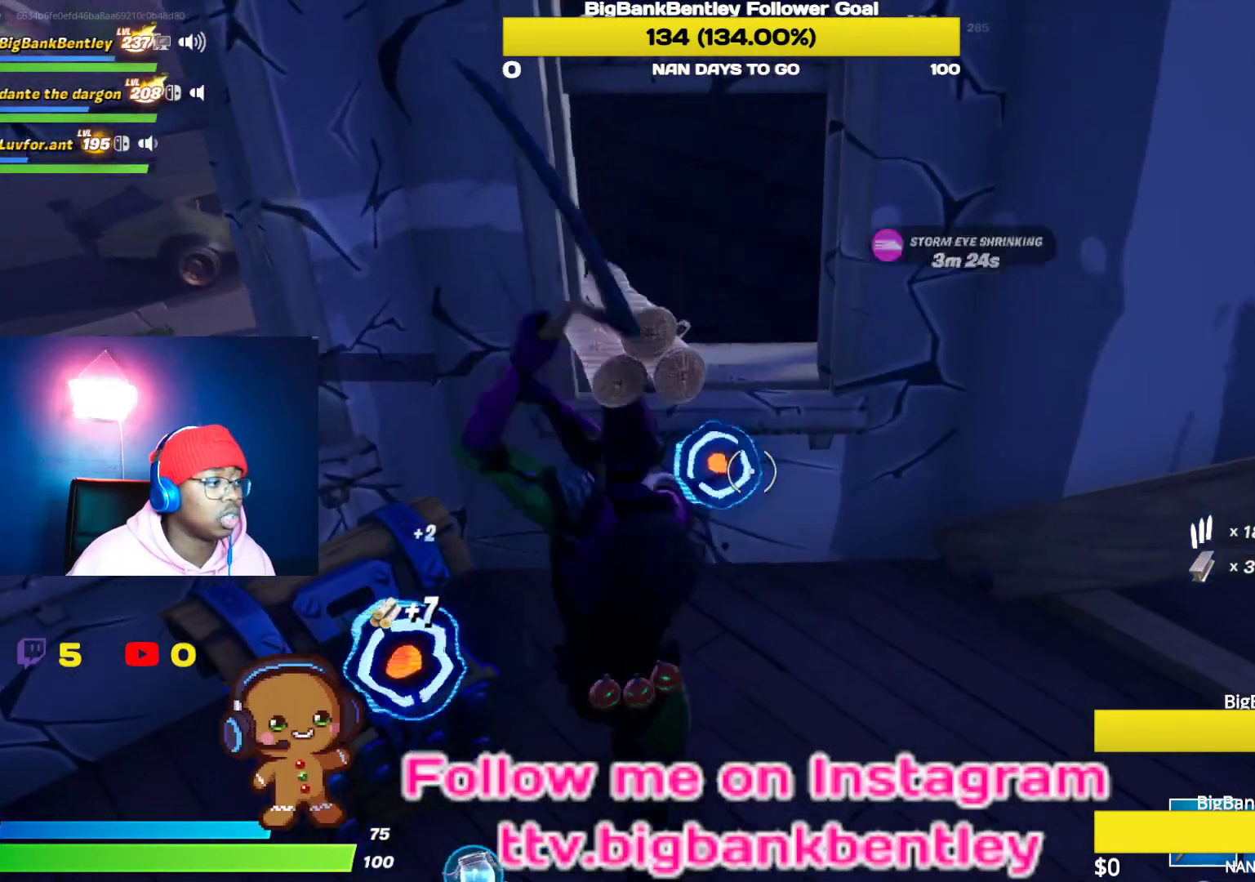
{"buttons": ["R2"], "left_stick": "center", "right_stick": "up", "events": [[200, "left_stick", "center"], [333, "right_stick", "center"], [433, "right_stick", "up"]]}
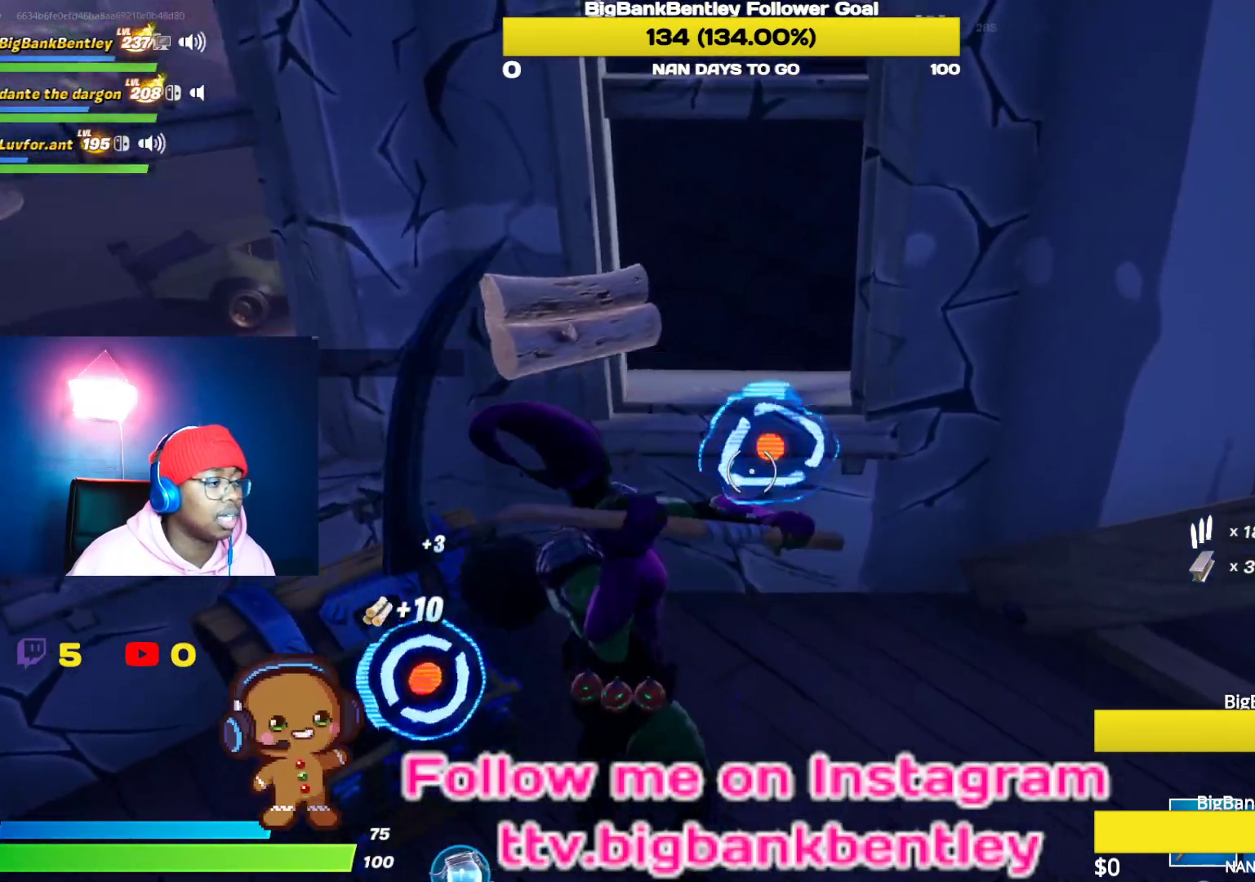
{"buttons": ["R2"], "left_stick": "up", "right_stick": "center", "events": [[117, "right_stick", "left"], [167, "left_stick", "right"], [200, "right_stick", "center"], [333, "left_stick", "center"], [483, "left_stick", "up"]]}
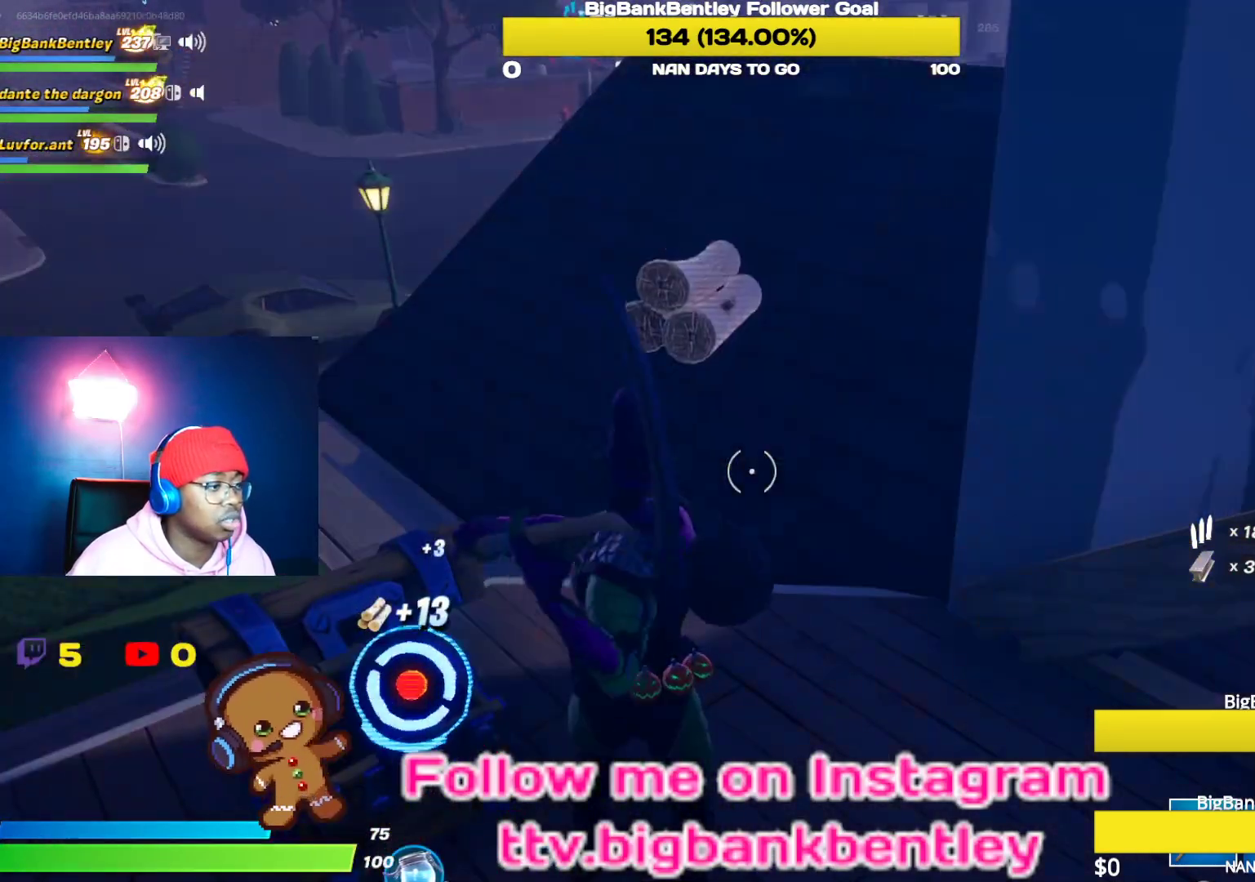
{"buttons": [], "left_stick": "up", "right_stick": "right", "events": [[100, "R2", "up"], [133, "right_stick", "up-right"], [200, "R1", "down"], [200, "R2", "down"], [317, "R2", "up"], [317, "right_stick", "right"], [333, "R1", "up"]]}
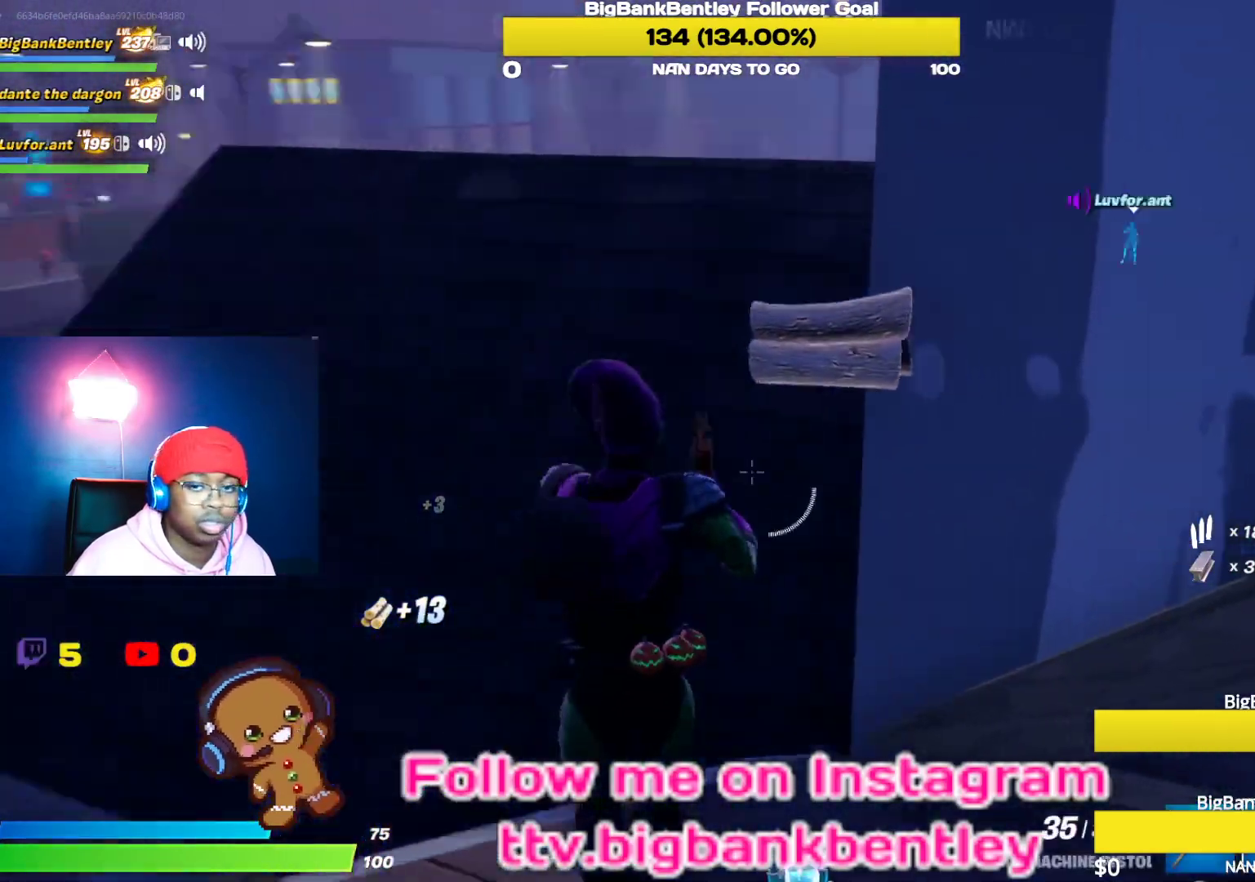
{"buttons": [], "left_stick": "up-left", "right_stick": "up-right", "events": [[33, "left_stick", "up-left"], [133, "right_stick", "up-right"]]}
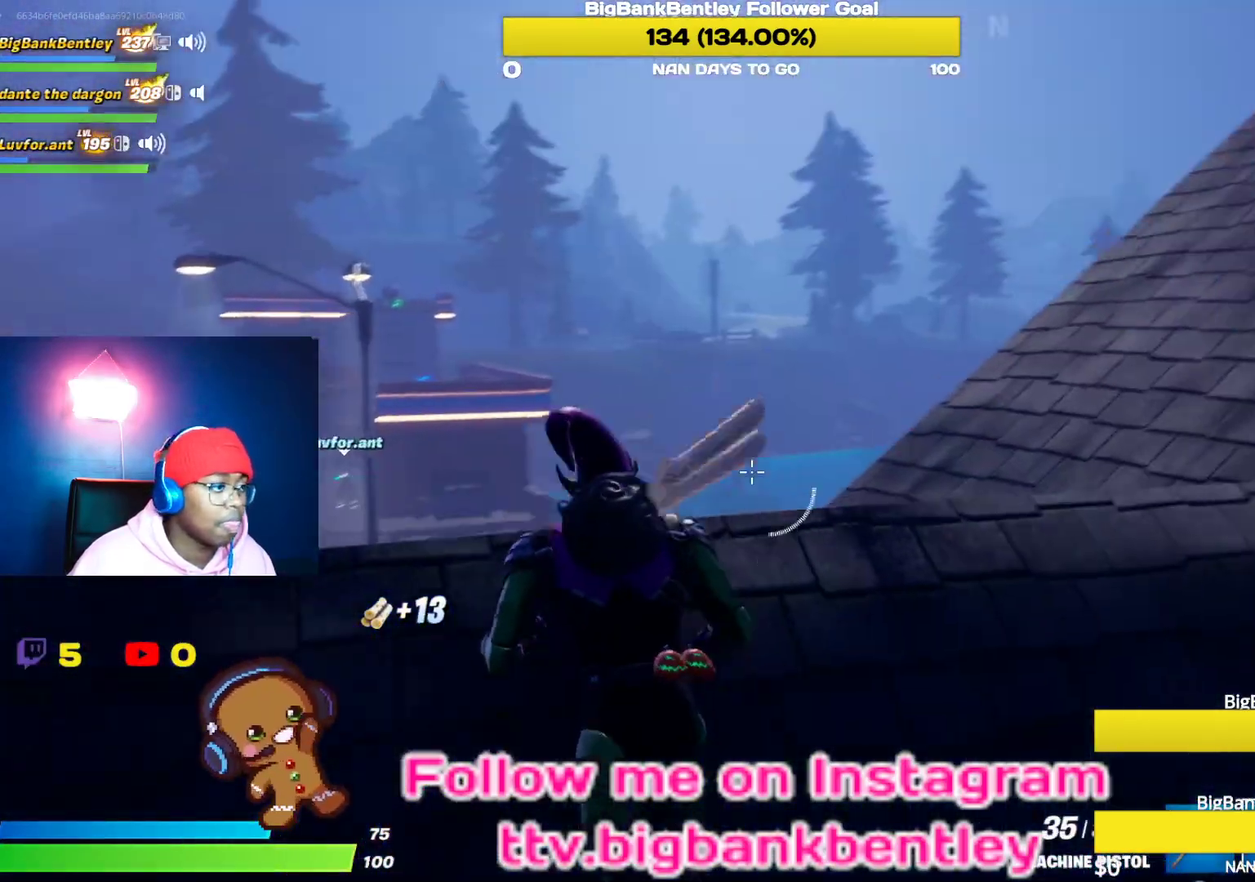
{"buttons": [], "left_stick": "up-right", "right_stick": "right", "events": [[50, "right_stick", "center"], [117, "Y", "down"], [183, "Y", "up"], [317, "right_stick", "down"], [333, "left_stick", "up"], [383, "right_stick", "right"], [433, "left_stick", "up-right"]]}
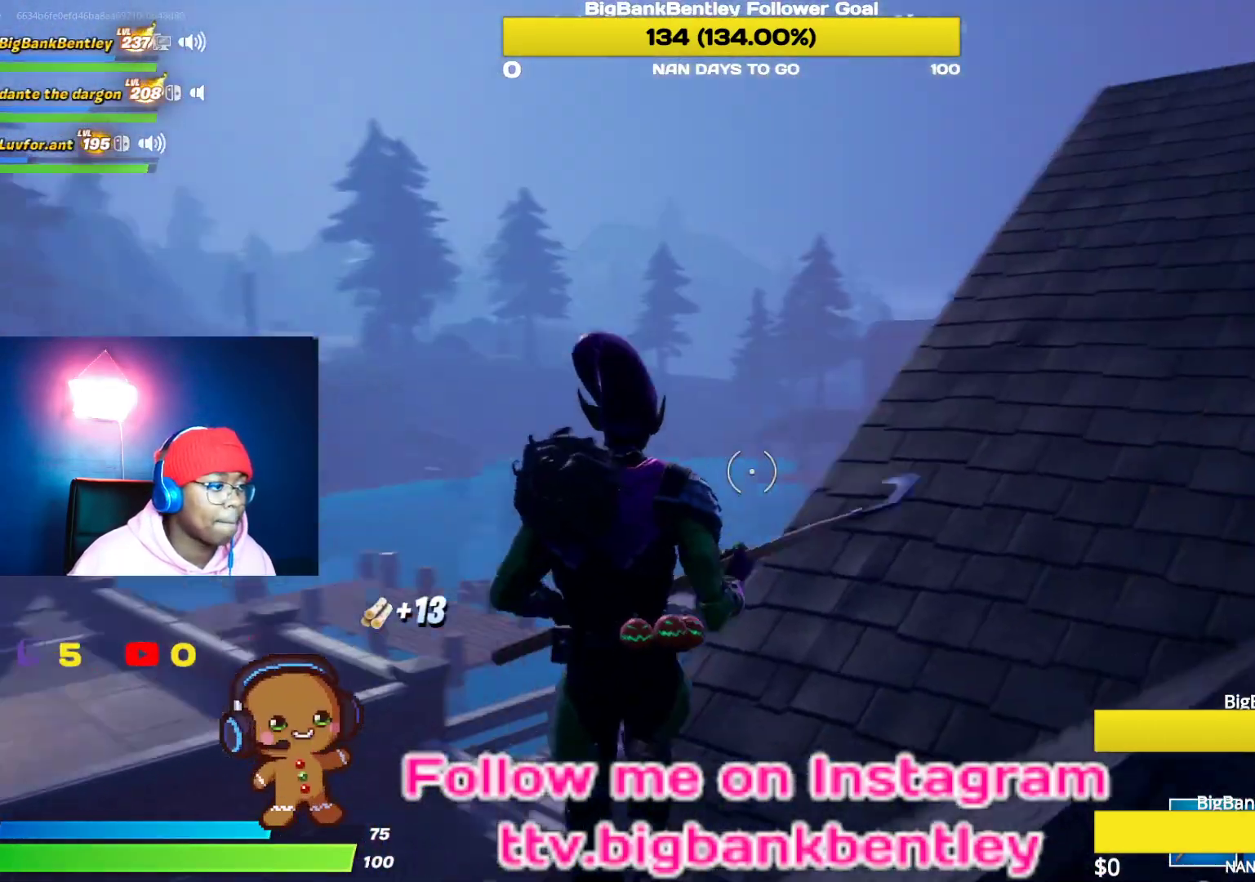
{"buttons": [], "left_stick": "up-right", "right_stick": "center", "events": [[117, "right_stick", "up-right"], [217, "right_stick", "center"], [300, "A", "down"], [400, "A", "up"]]}
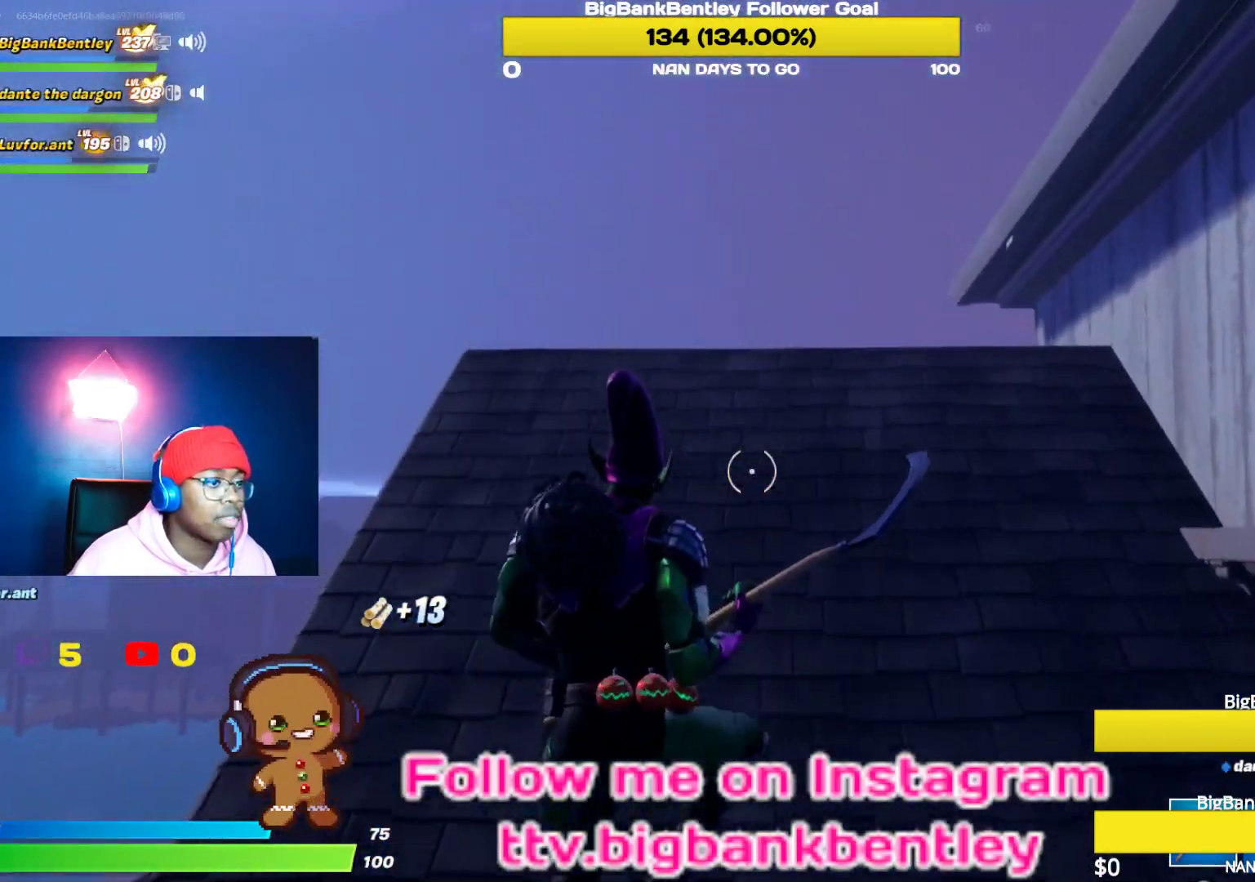
{"buttons": [], "left_stick": "up-left", "right_stick": "right", "events": [[133, "left_stick", "up"], [350, "right_stick", "right"], [467, "left_stick", "up-left"]]}
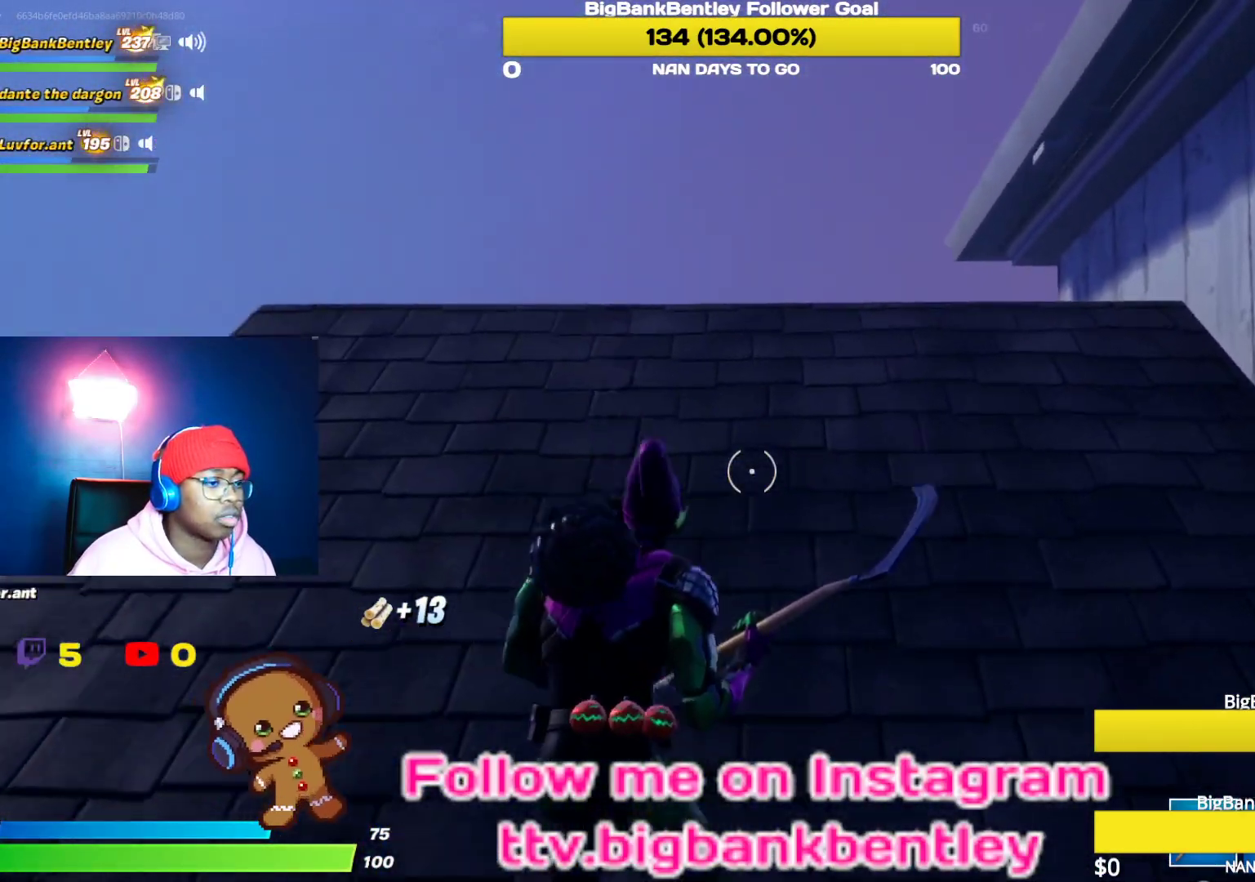
{"buttons": [], "left_stick": "up-left", "right_stick": "right", "events": [[167, "right_stick", "down-right"], [317, "right_stick", "right"]]}
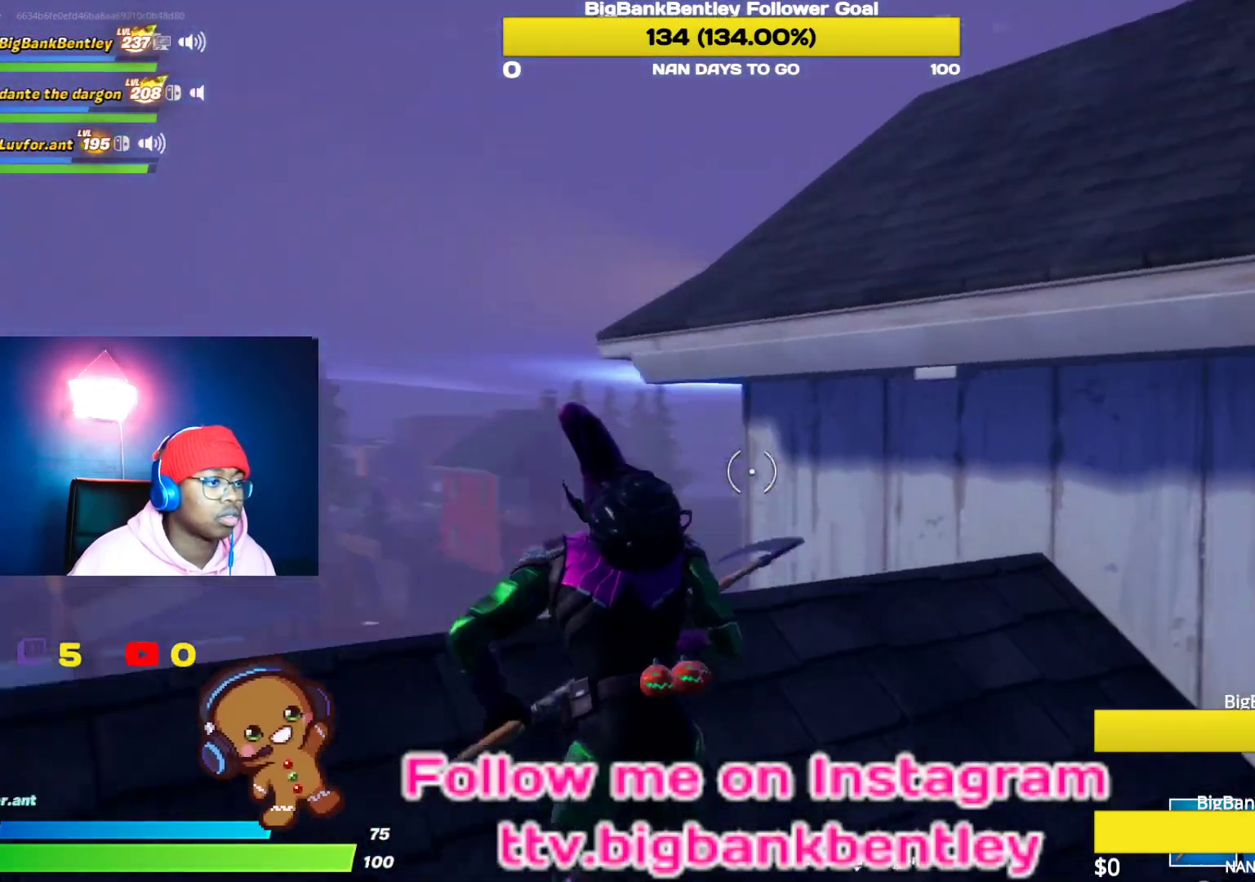
{"buttons": [], "left_stick": "up-right", "right_stick": "down-left", "events": [[83, "left_stick", "up-right"], [167, "right_stick", "center"], [250, "A", "down"], [350, "A", "up"], [433, "right_stick", "down-left"]]}
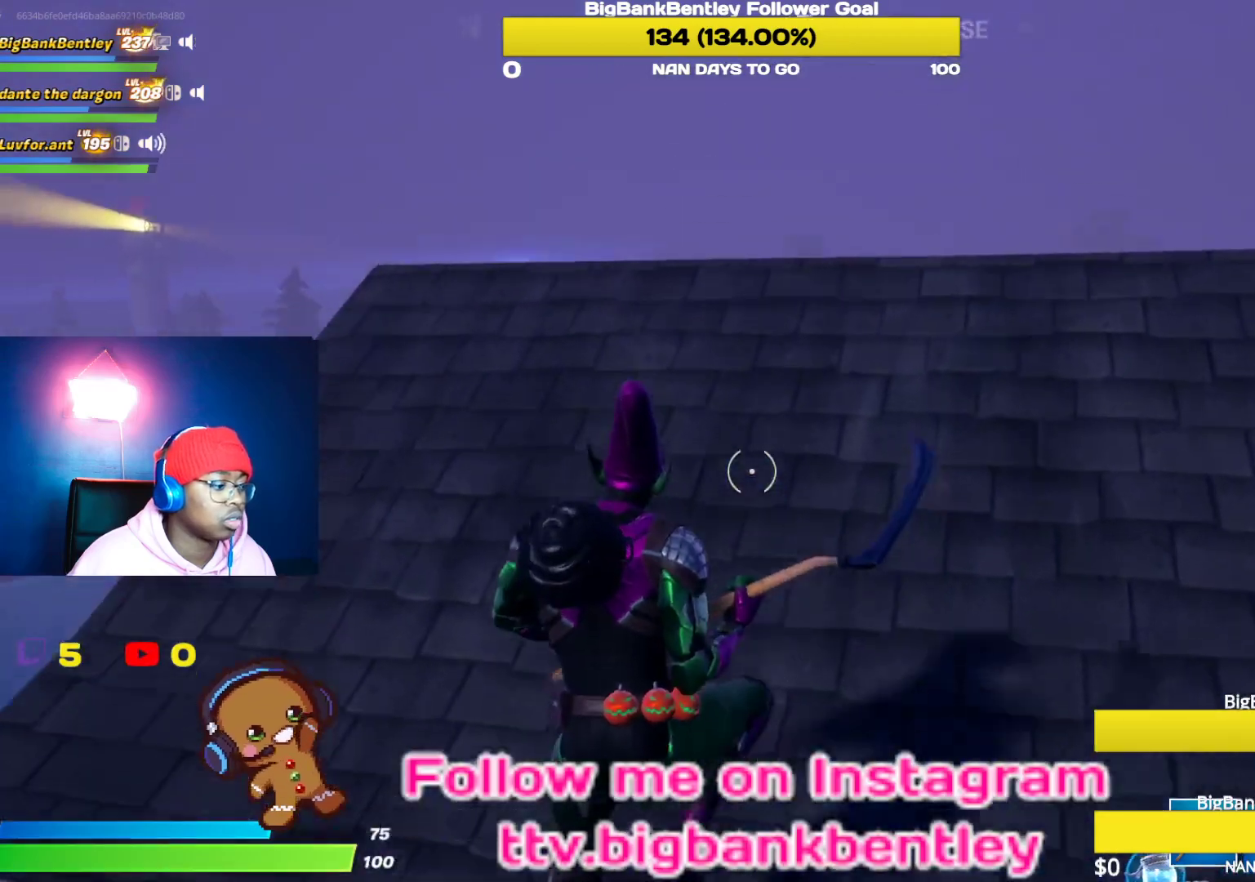
{"buttons": [], "left_stick": "down-right", "right_stick": "left", "events": [[50, "R1", "down"], [167, "R2", "down"], [233, "R1", "up"], [233, "R2", "up"], [367, "right_stick", "left"], [450, "left_stick", "down-right"]]}
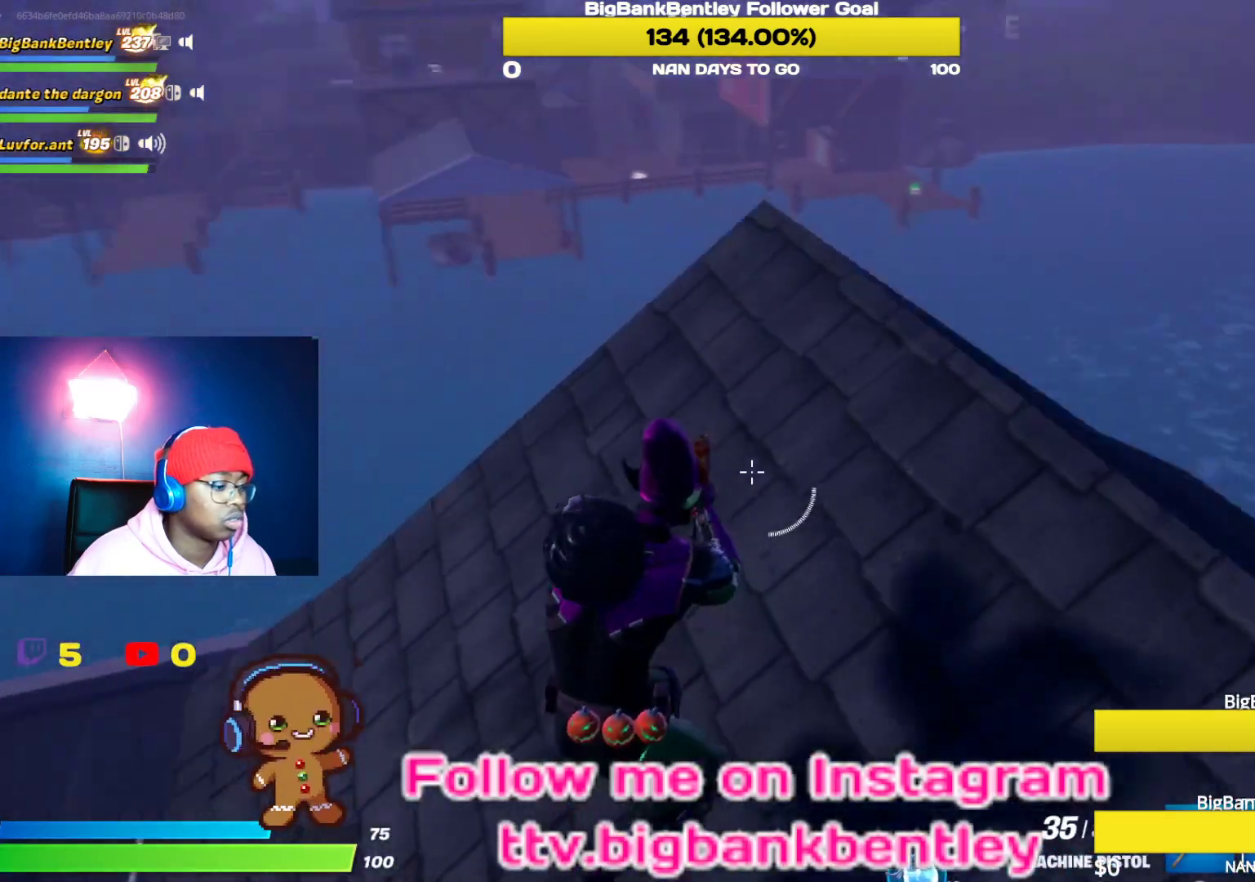
{"buttons": [], "left_stick": "up-left", "right_stick": "left", "events": [[33, "left_stick", "down"], [133, "left_stick", "down-left"], [367, "left_stick", "up-left"]]}
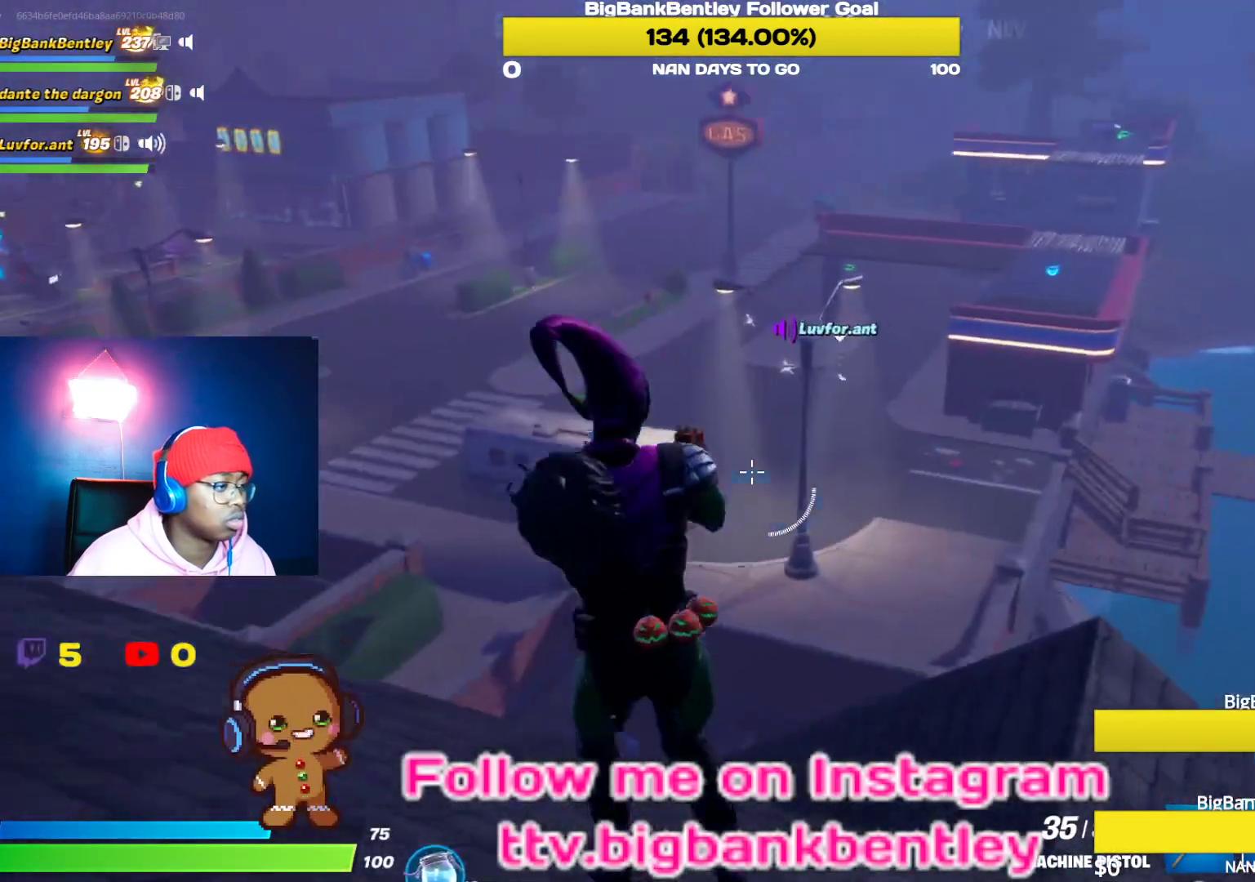
{"buttons": [], "left_stick": "up-left", "right_stick": "center", "events": [[33, "right_stick", "center"]]}
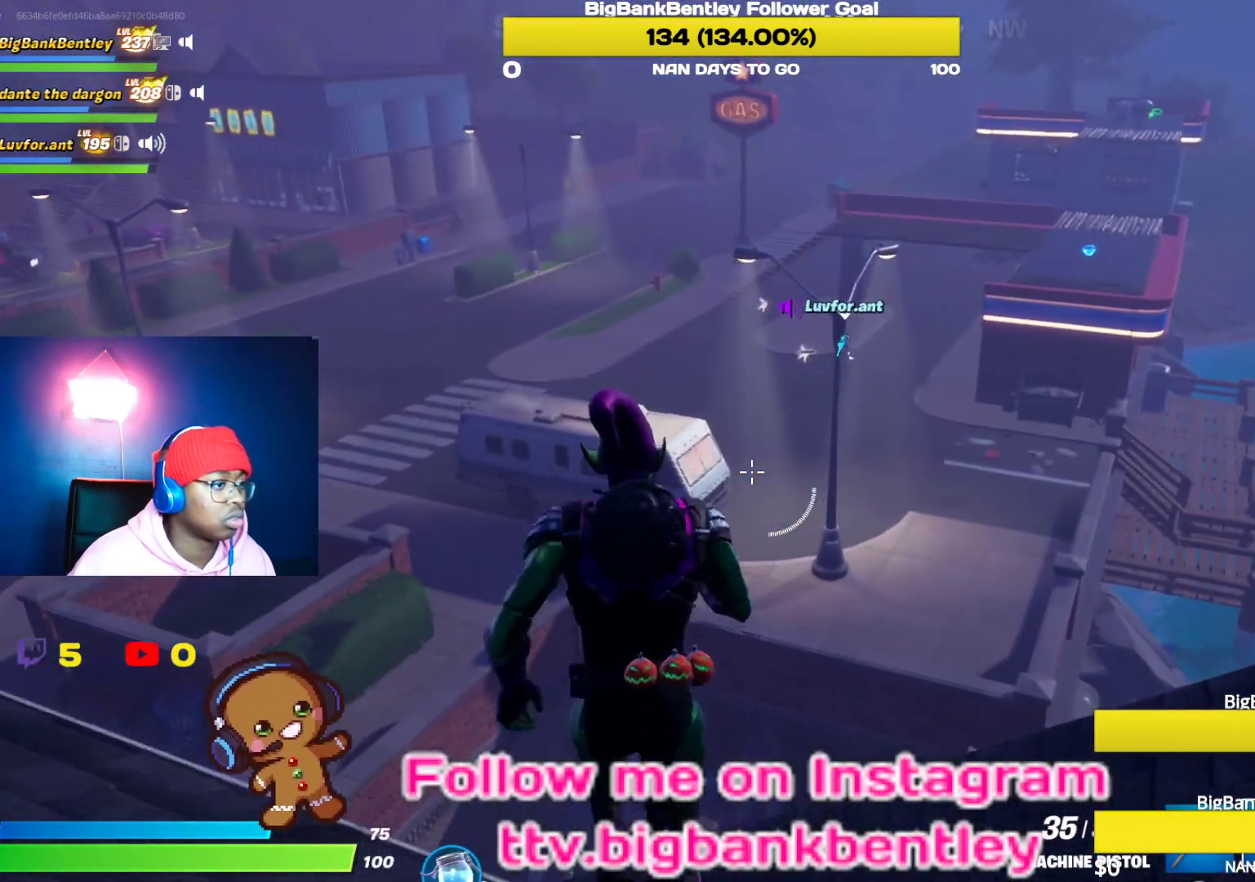
{"buttons": [], "left_stick": "right", "right_stick": "up-right", "events": [[133, "right_stick", "up"], [217, "right_stick", "up-right"], [233, "R1", "down"], [267, "left_stick", "up-right"], [317, "R1", "up"], [317, "right_stick", "center"], [350, "left_stick", "right"], [367, "R1", "down"], [500, "R1", "up"], [500, "right_stick", "up-right"]]}
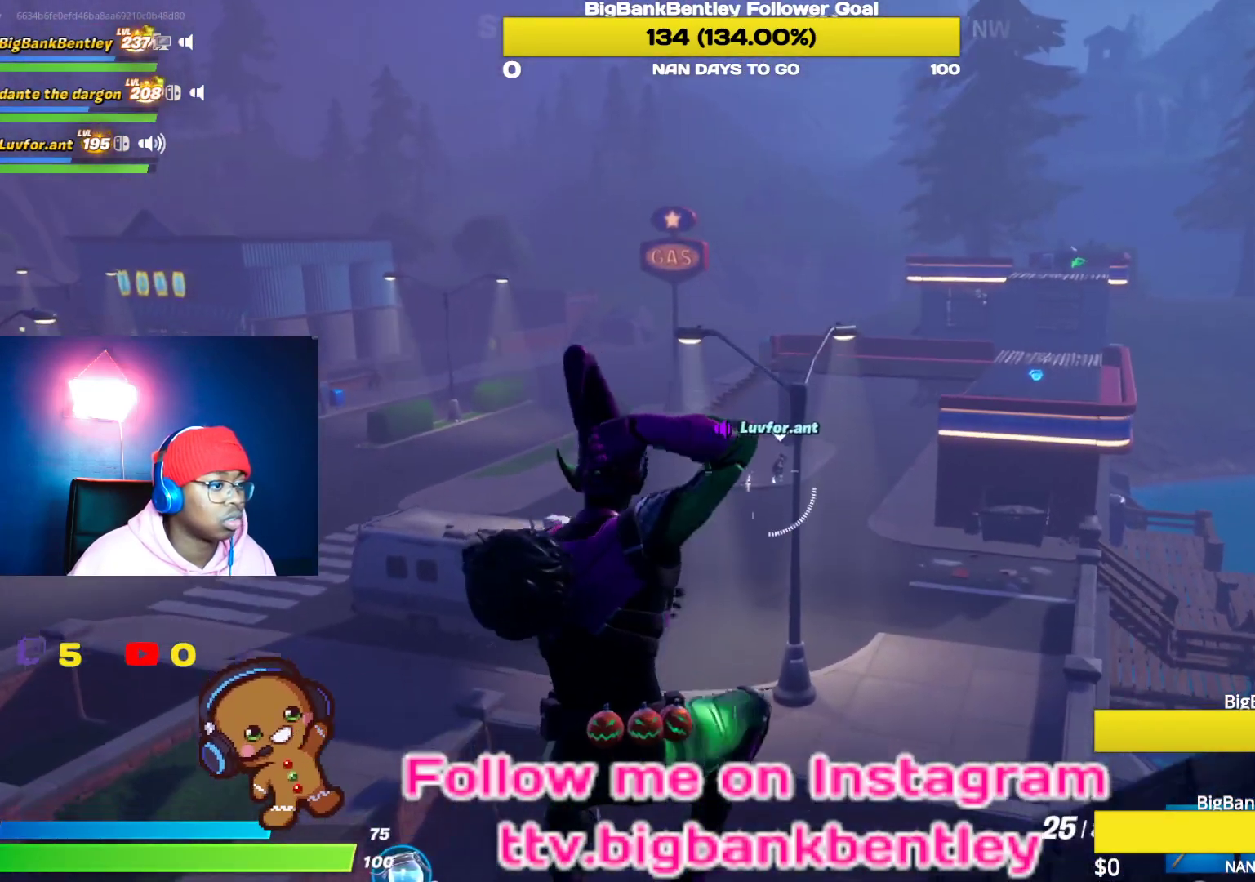
{"buttons": ["L2"], "left_stick": "right", "right_stick": "center", "events": [[50, "left_stick", "down-right"], [100, "right_stick", "center"], [117, "R3", "down"], [133, "L2", "down"], [267, "R3", "up"], [317, "right_stick", "up-left"], [433, "right_stick", "center"], [500, "left_stick", "right"]]}
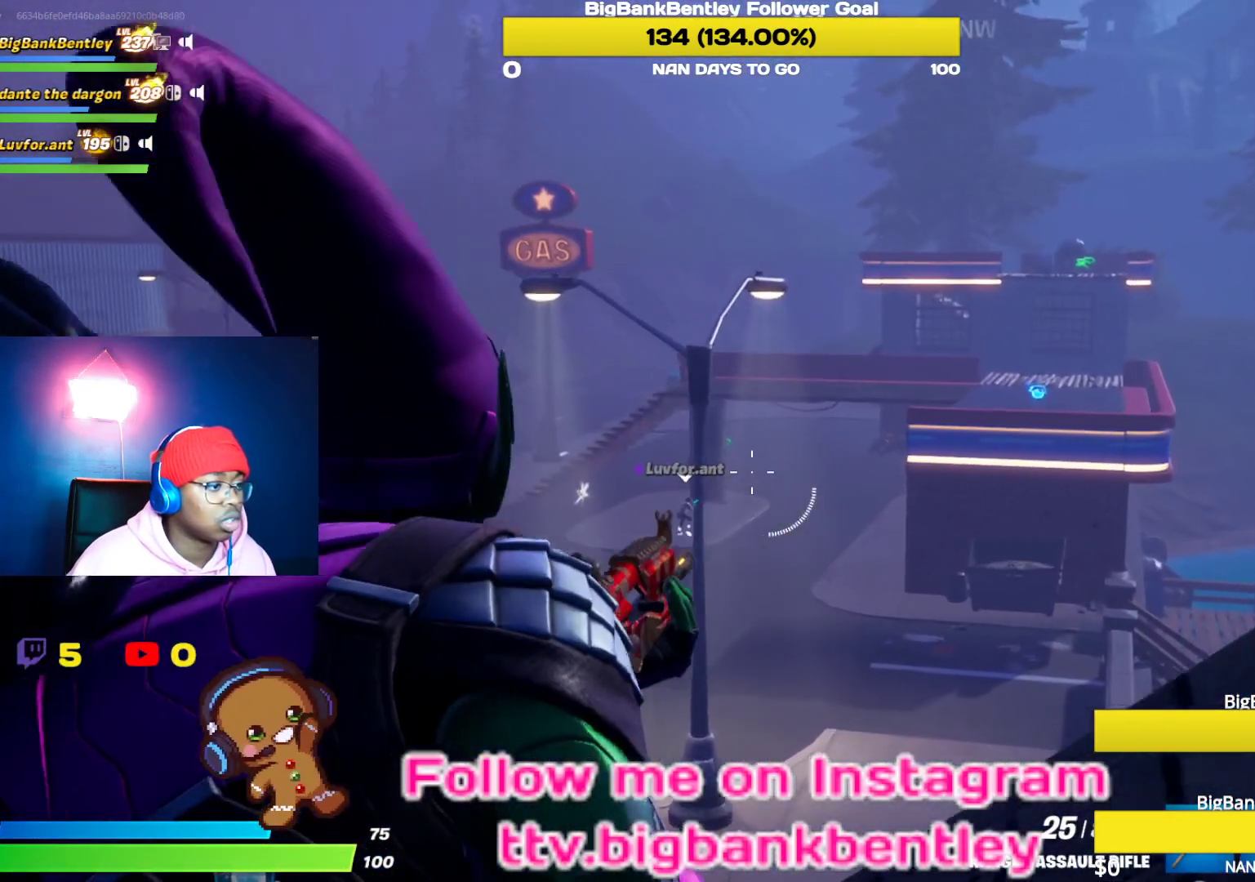
{"buttons": ["L2"], "left_stick": "up-right", "right_stick": "left", "events": [[117, "left_stick", "up-right"], [117, "right_stick", "left"], [283, "right_stick", "center"], [467, "right_stick", "left"]]}
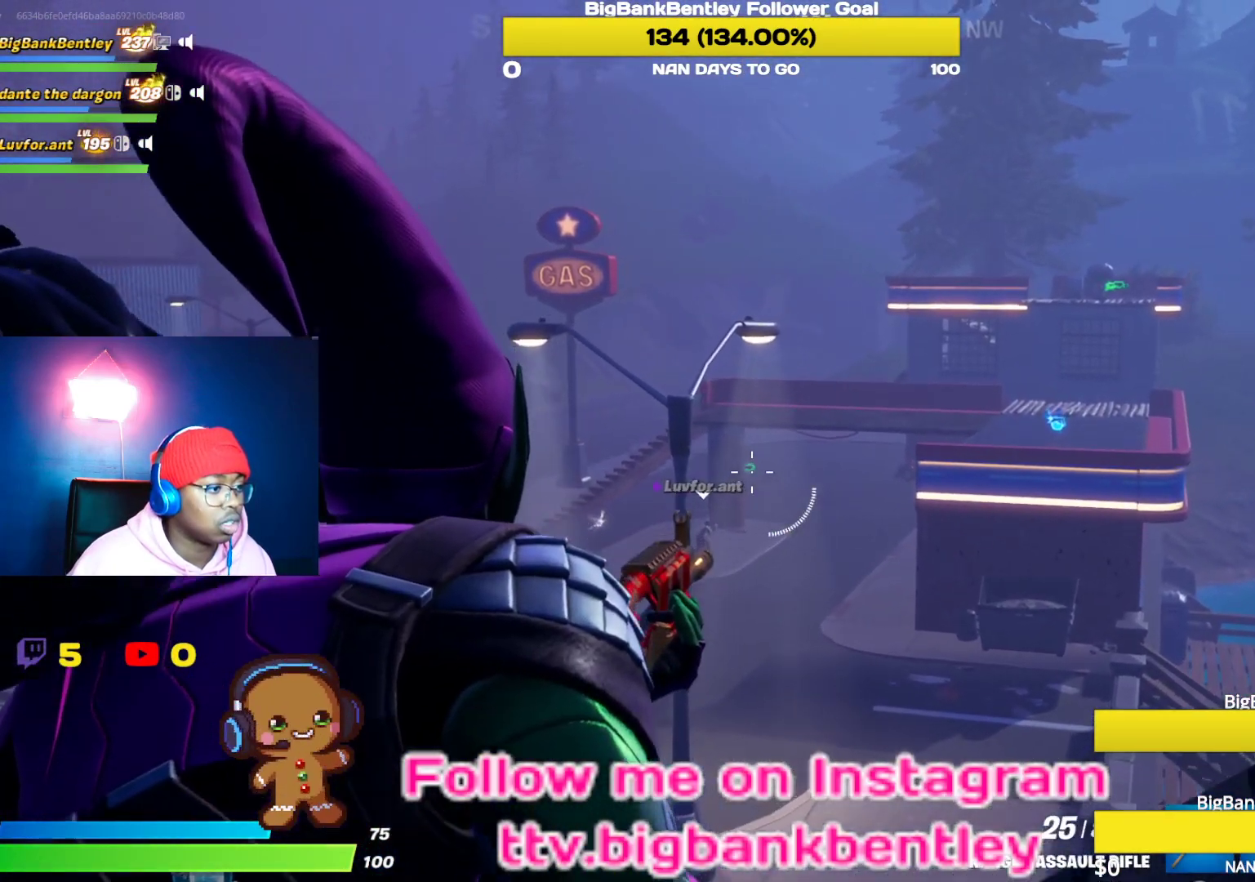
{"buttons": ["L2"], "left_stick": "center", "right_stick": "down", "events": [[67, "left_stick", "center"], [133, "right_stick", "center"], [433, "right_stick", "down"]]}
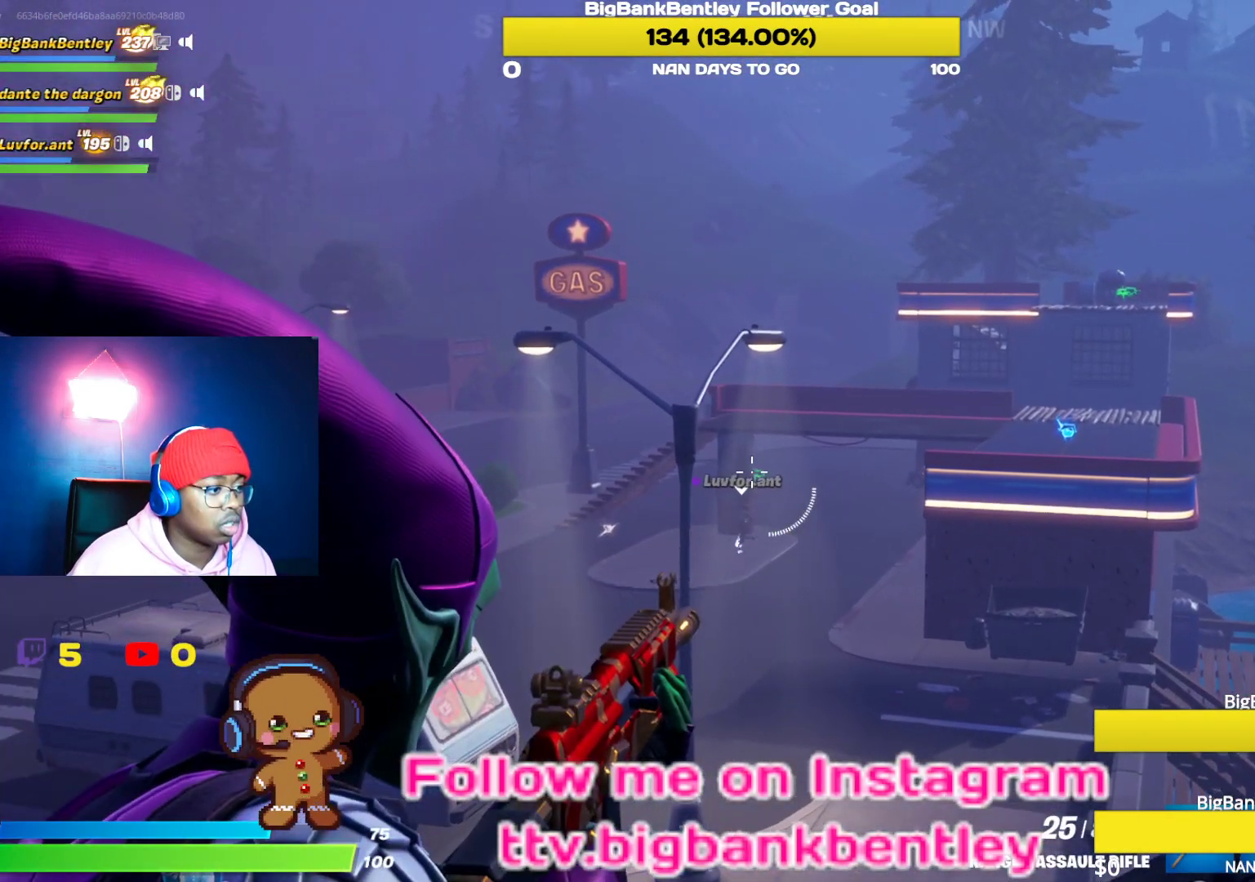
{"buttons": ["L2"], "left_stick": "center", "right_stick": "center", "events": [[67, "left_stick", "right"], [67, "right_stick", "center"], [133, "left_stick", "up-right"], [467, "left_stick", "center"]]}
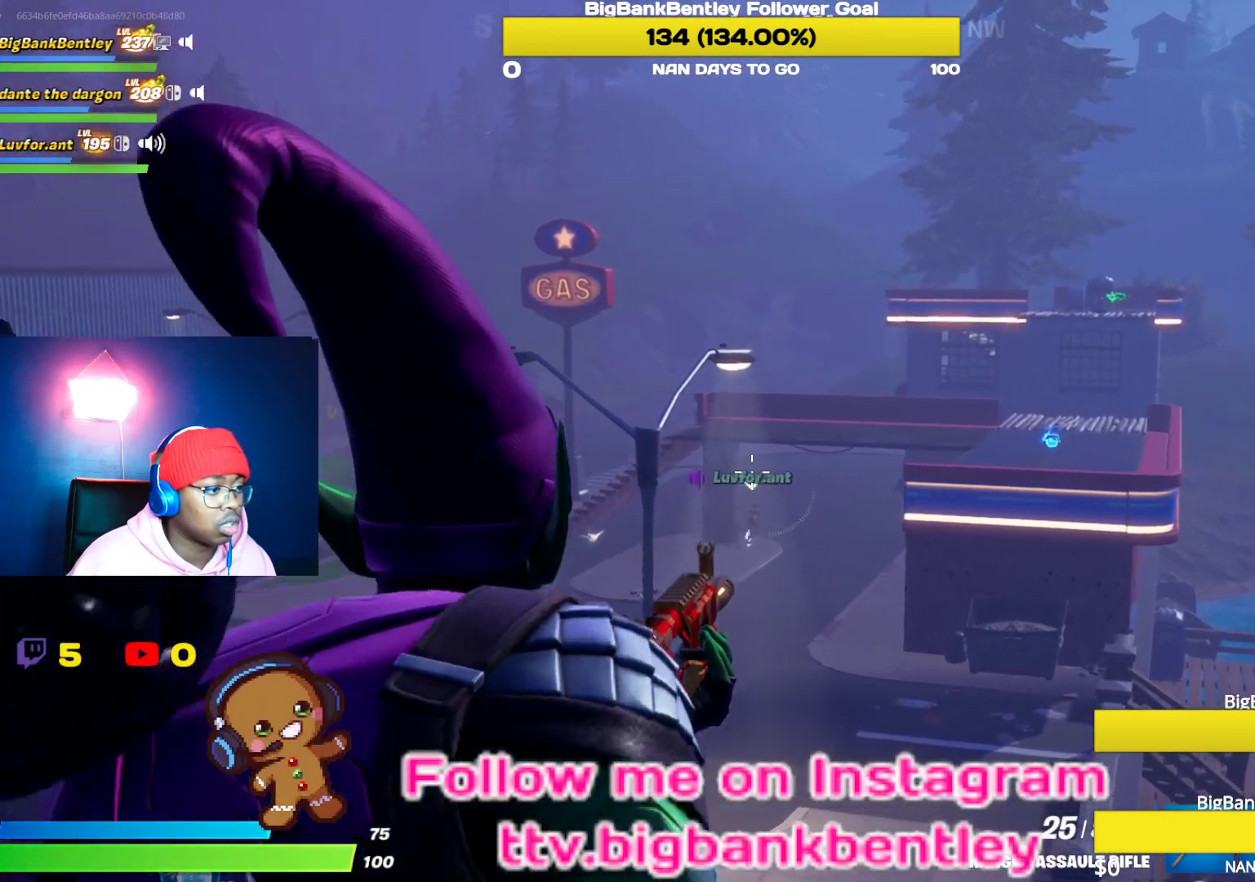
{"buttons": ["L2"], "left_stick": "left", "right_stick": "center", "events": [[83, "left_stick", "left"]]}
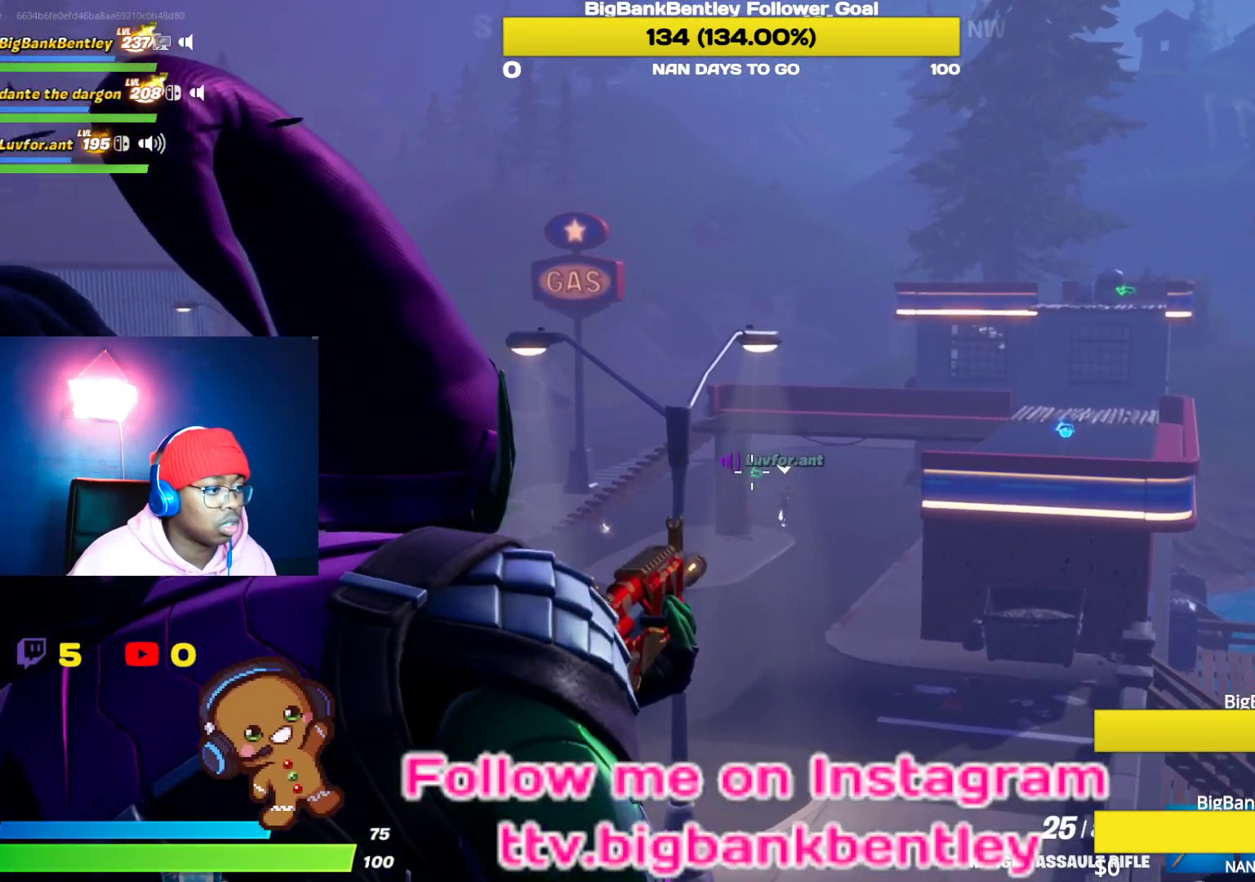
{"buttons": ["L2"], "left_stick": "left", "right_stick": "center", "events": []}
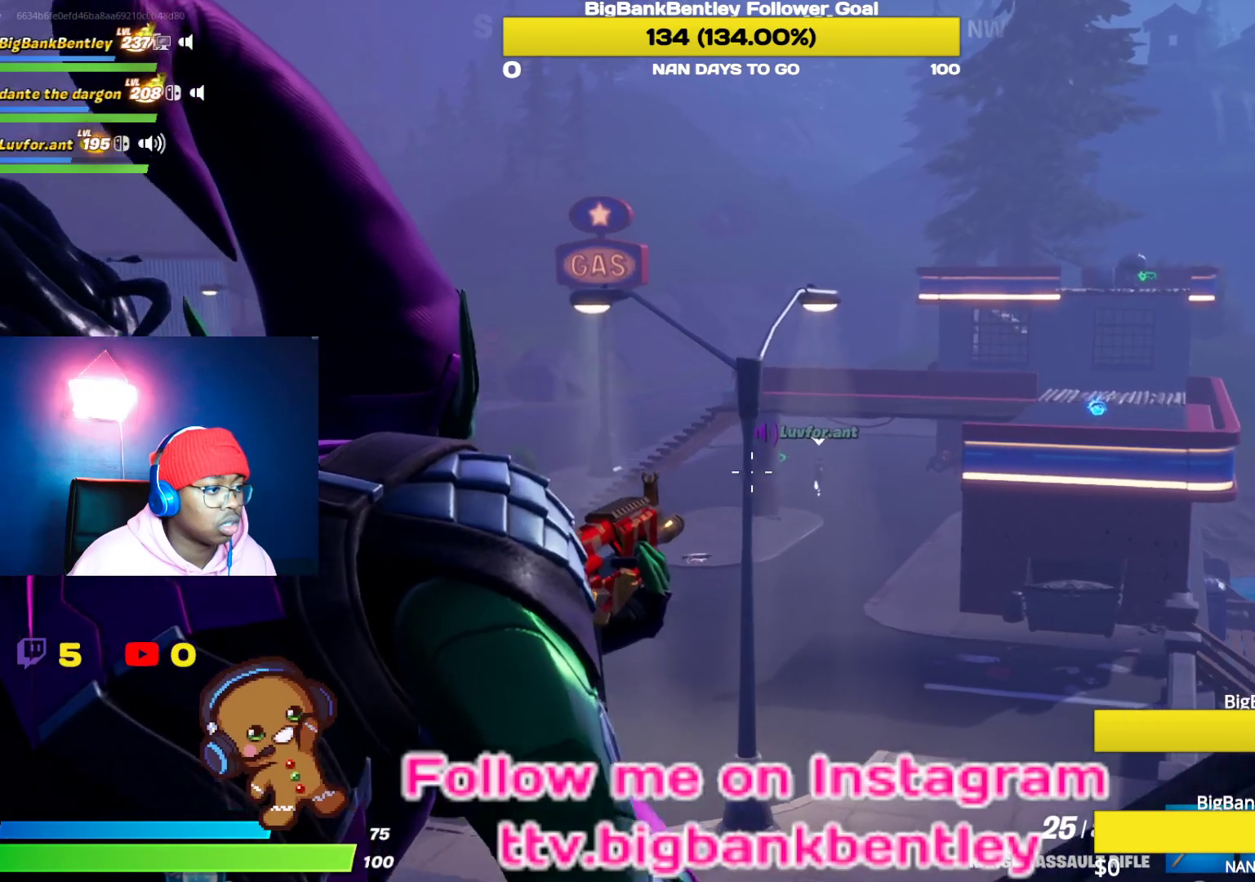
{"buttons": ["L2"], "left_stick": "left", "right_stick": "center", "events": []}